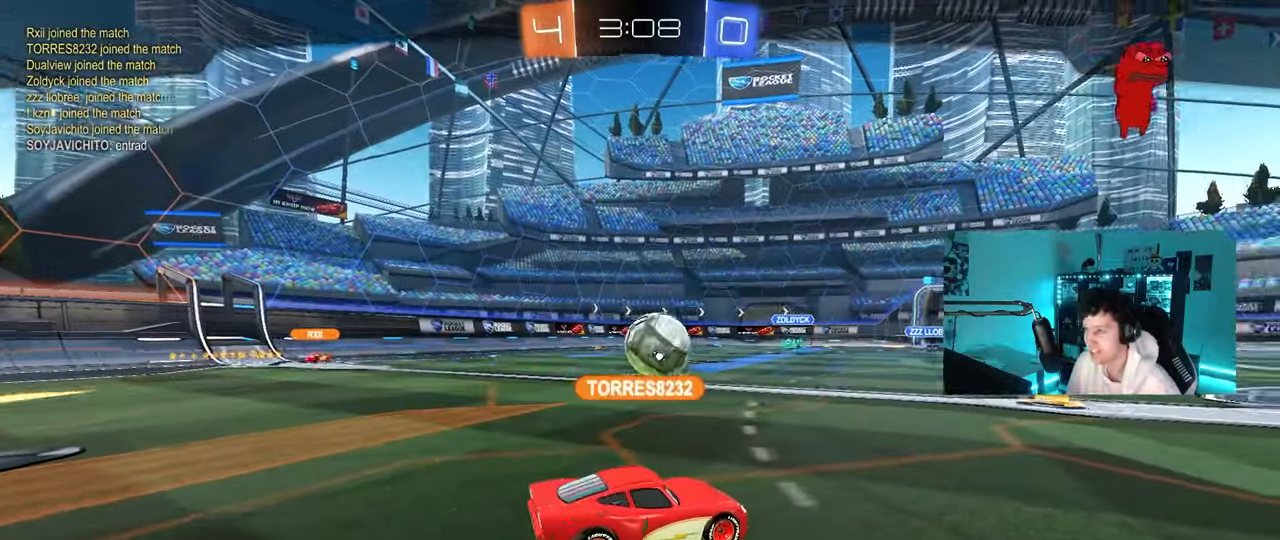
Gameplay with keyboard and mouse; each line is a JSON object with the keys and mouse buttons held at the frame after it. "events" lists presses ("down") and releases ("up") of "1", "2", "3", "4", "5", "a", "alt", "c", "caps_lock", "ctrl", "d", "e", "f", "g", "q", "r", "s", "shift", "space", "t", "tab", "v", "w", "x", "z", "mouse_left", "mouse_wheel" and "mouse_right" between this image and that frame as [ms after this image, input, new state], when the widget could be followed in between. "mouse_left", "mouse_wheel", "mouse_right" = the "left", "wheel", "right" buttons of the "mouse" list. No other keys are recorded. "wheel" means that the mouse wheel is clicked or scrolled. "mouse_move" is the direction in which the mouse moves at that frame (one of eight, or "still"), when it could be read.
{"keys": [], "mouse": [], "mouse_move": "still", "events": []}
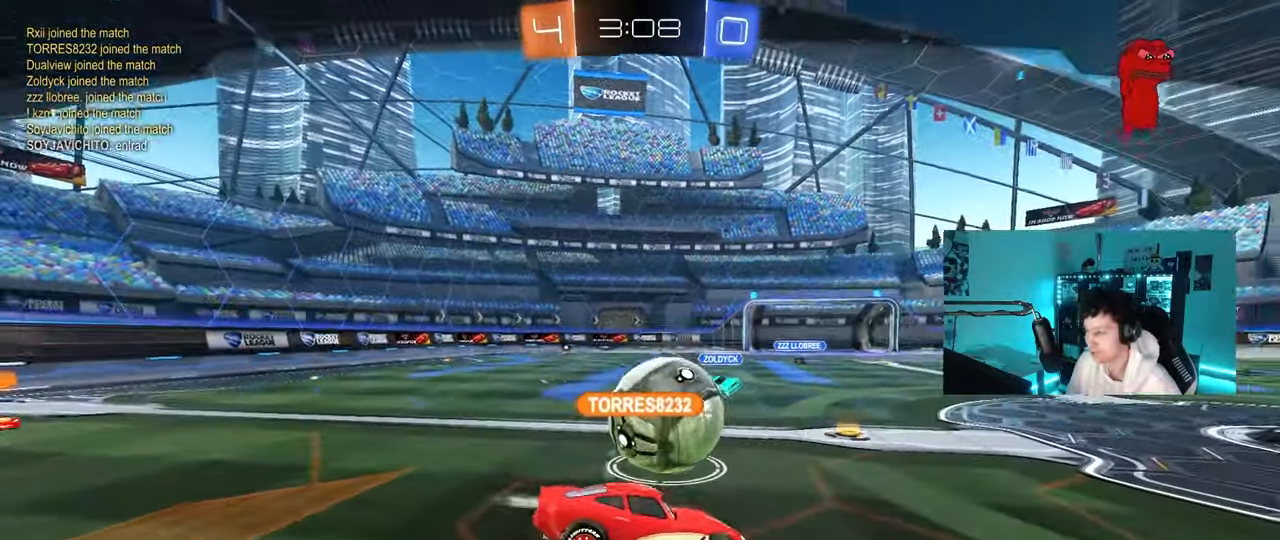
{"keys": [], "mouse": [], "mouse_move": "still", "events": []}
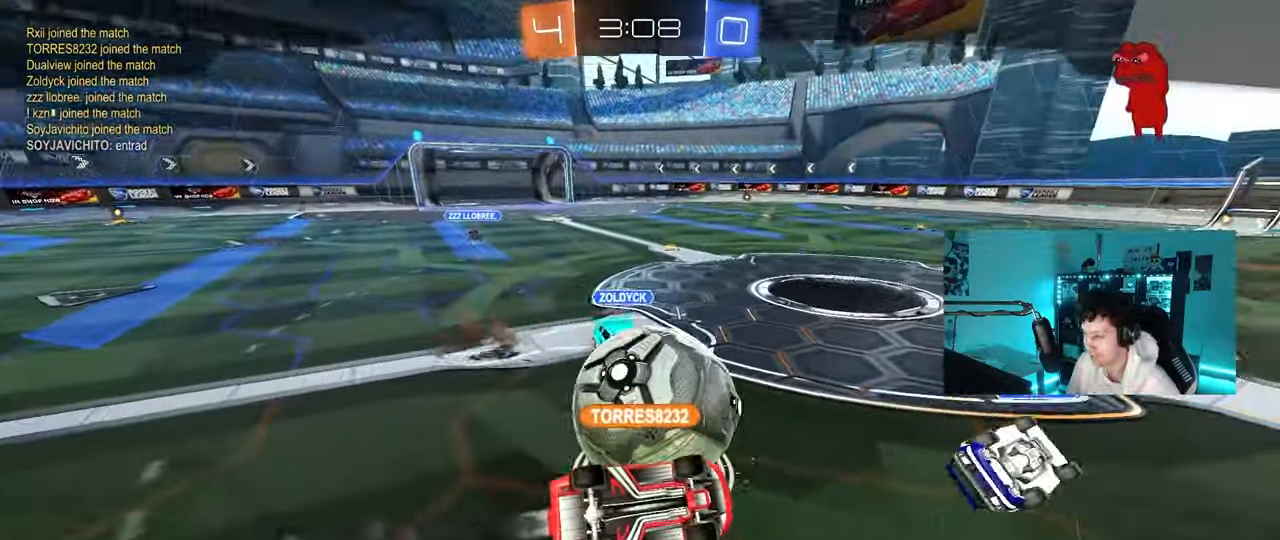
{"keys": [], "mouse": [], "mouse_move": "still", "events": []}
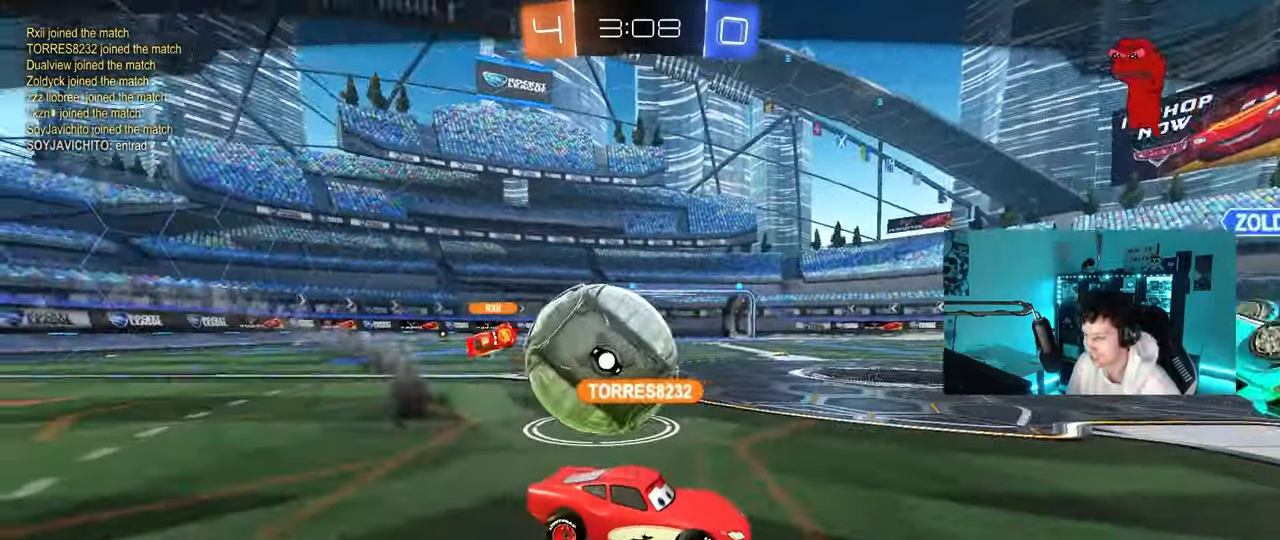
{"keys": [], "mouse": [], "mouse_move": "still", "events": []}
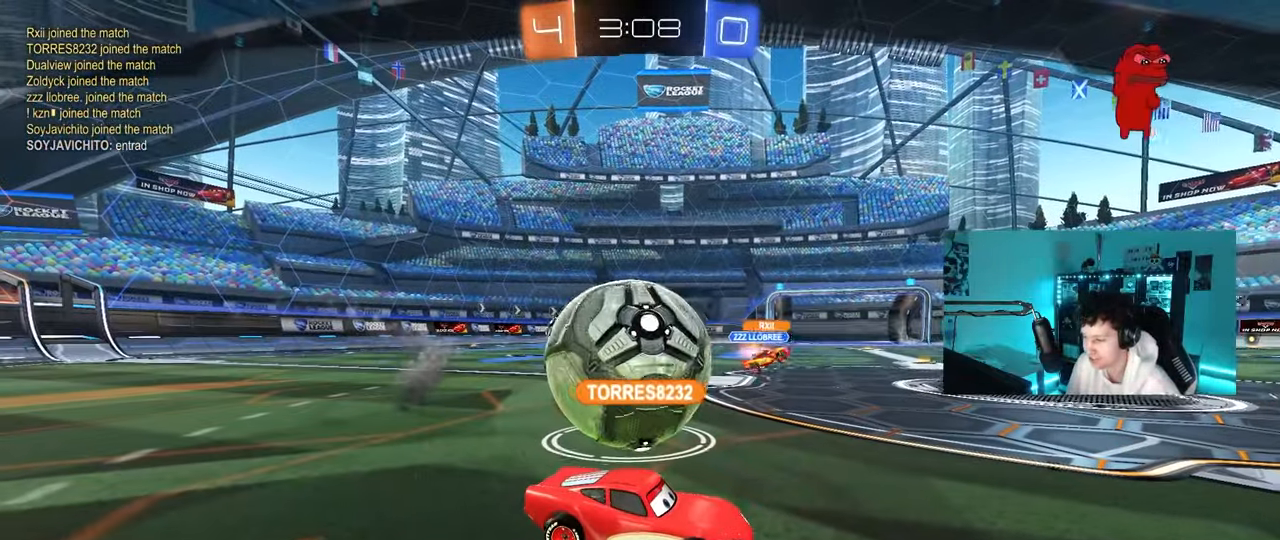
{"keys": [], "mouse": [], "mouse_move": "still", "events": []}
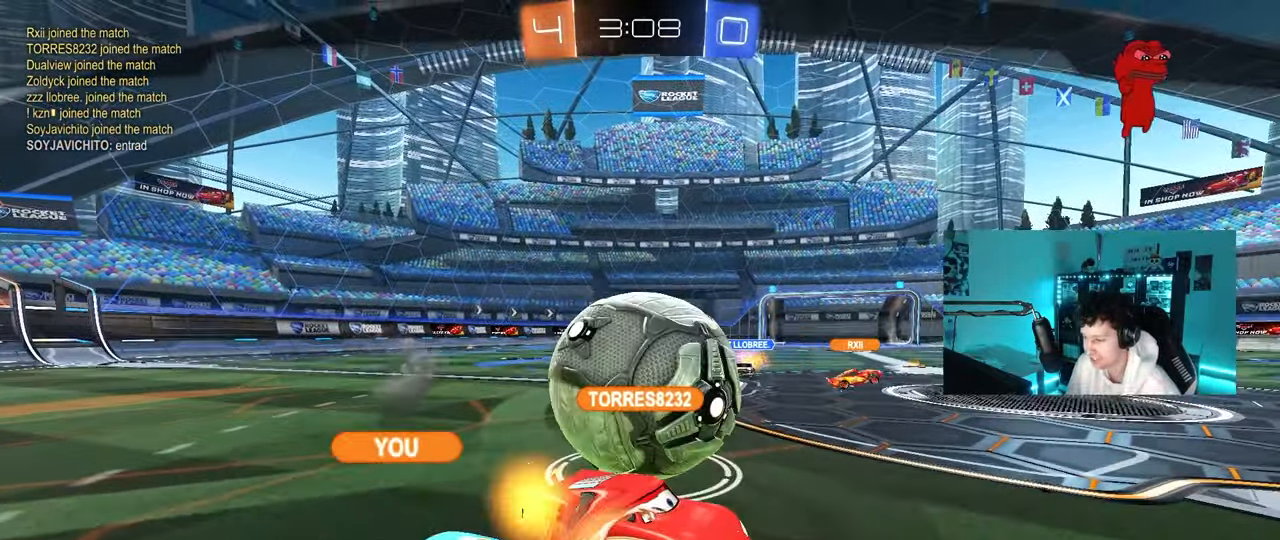
{"keys": [], "mouse": [], "mouse_move": "still", "events": []}
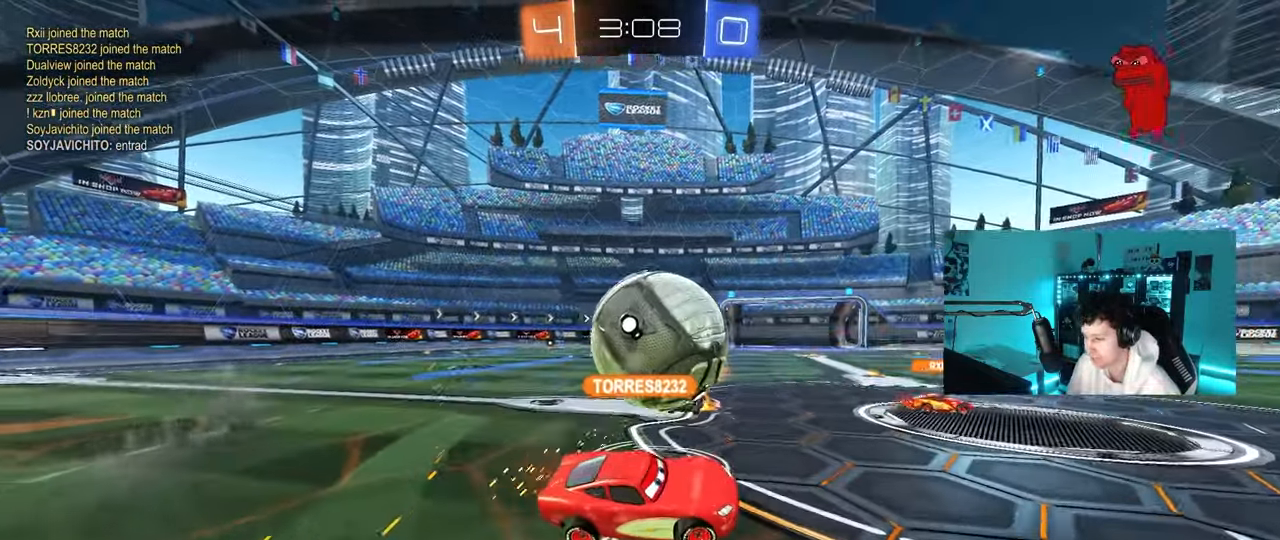
{"keys": [], "mouse": [], "mouse_move": "still", "events": []}
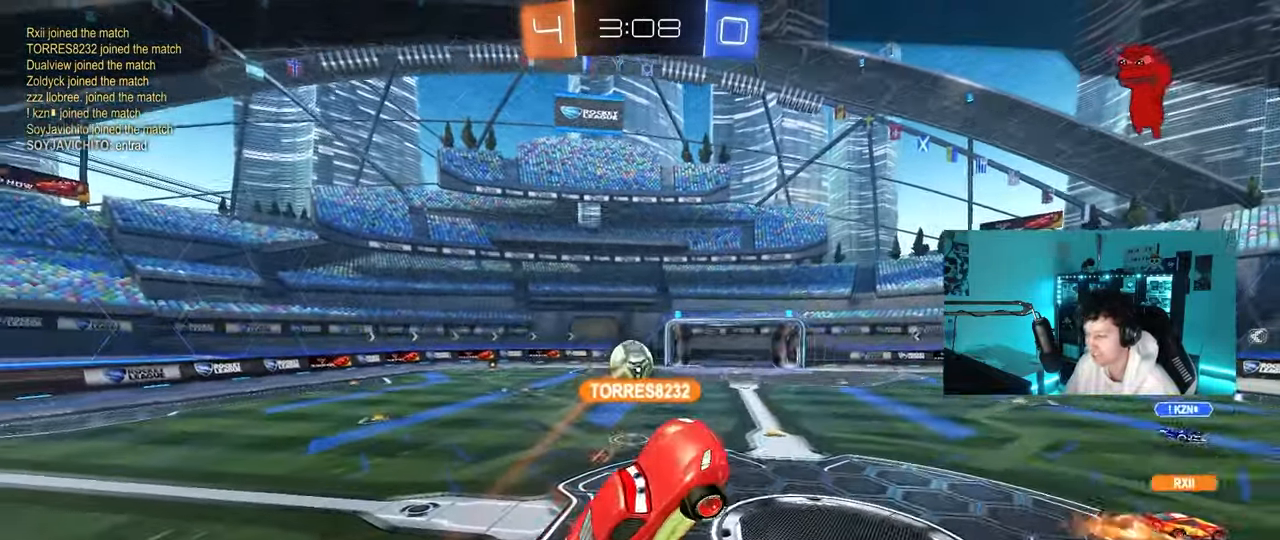
{"keys": [], "mouse": ["right"], "mouse_move": "left", "events": [[217, "mouse_right", "down"], [317, "mouse_right", "up"], [417, "mouse_right", "down"]]}
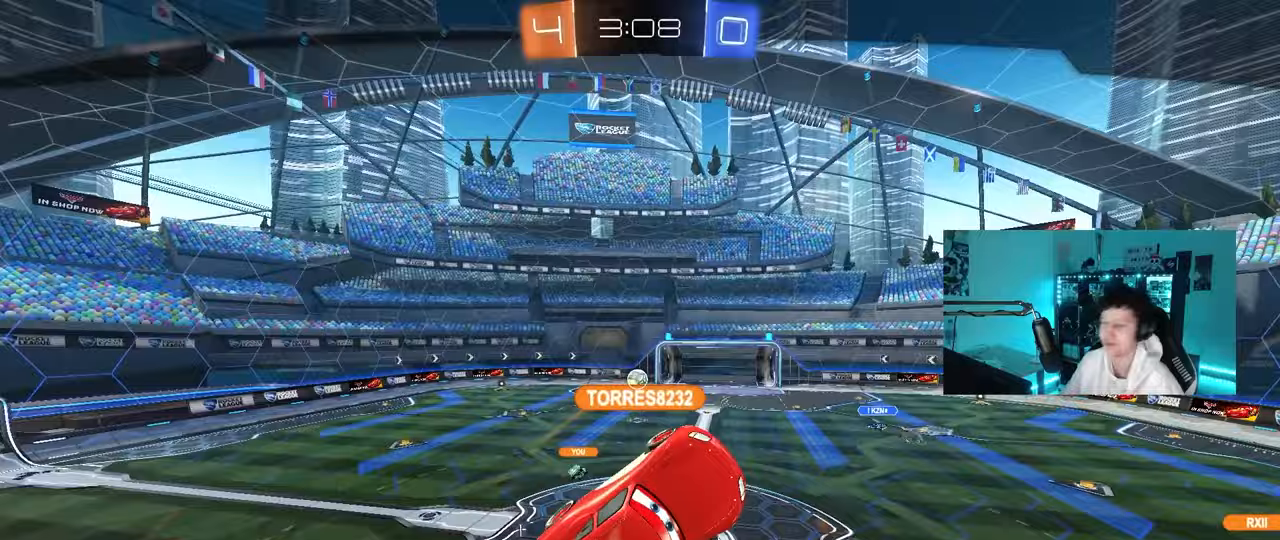
{"keys": [], "mouse": [], "mouse_move": "up", "events": [[50, "mouse_right", "up"], [50, "tab", "down"], [100, "mouse_wheel", "down"], [200, "tab", "up"], [283, "mouse_wheel", "up"]]}
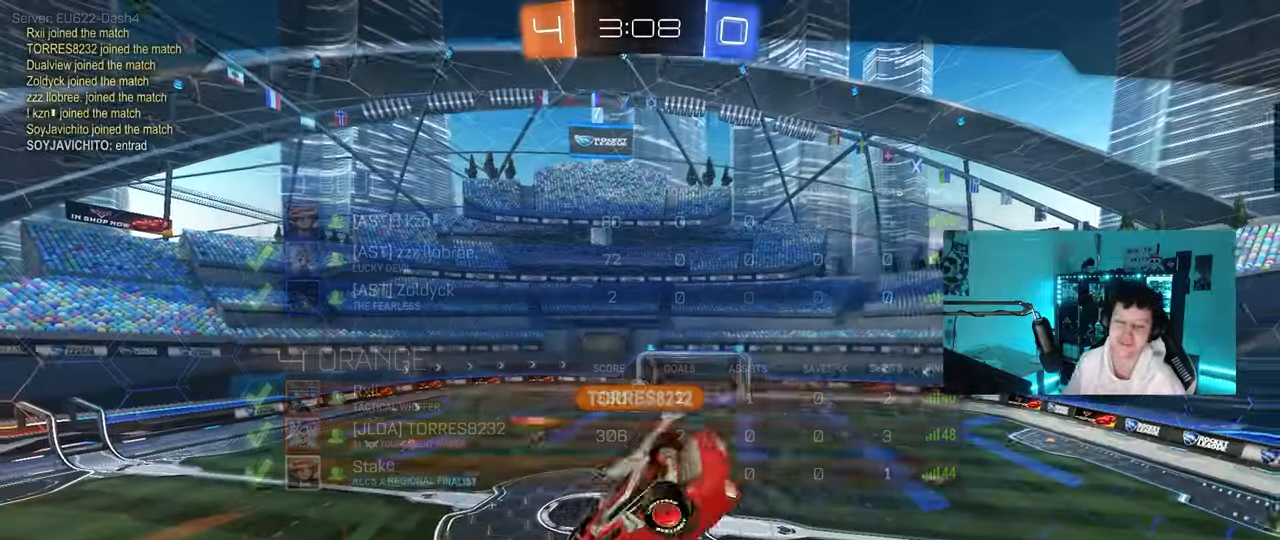
{"keys": ["z"], "mouse": [], "mouse_move": "right", "events": [[450, "z", "down"]]}
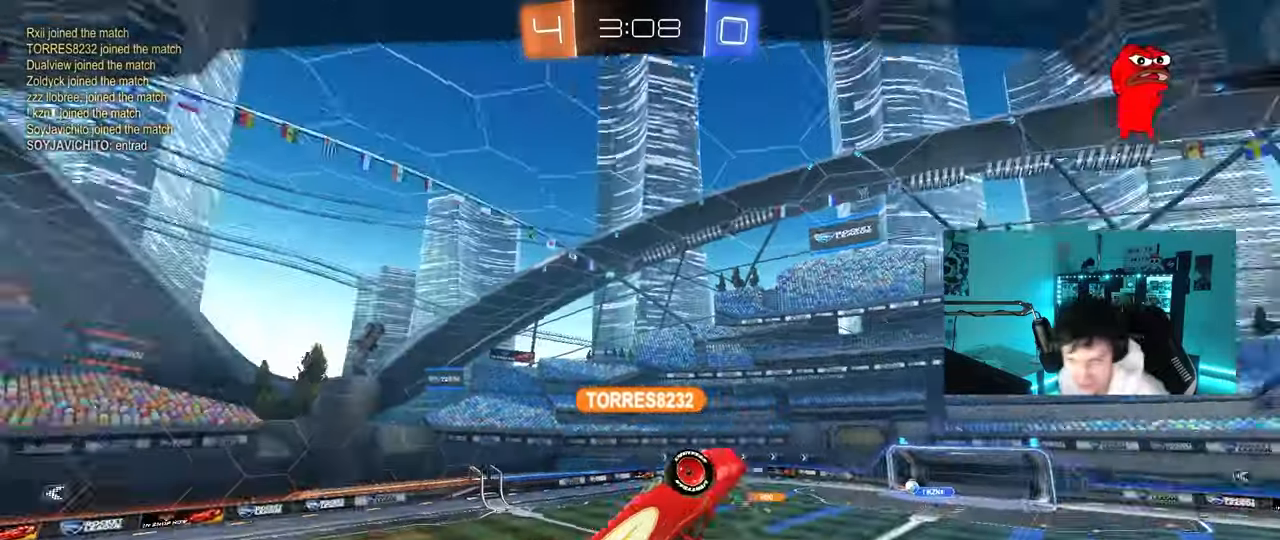
{"keys": [], "mouse": [], "mouse_move": "down-left", "events": [[33, "x", "down"], [183, "z", "up"], [217, "x", "up"]]}
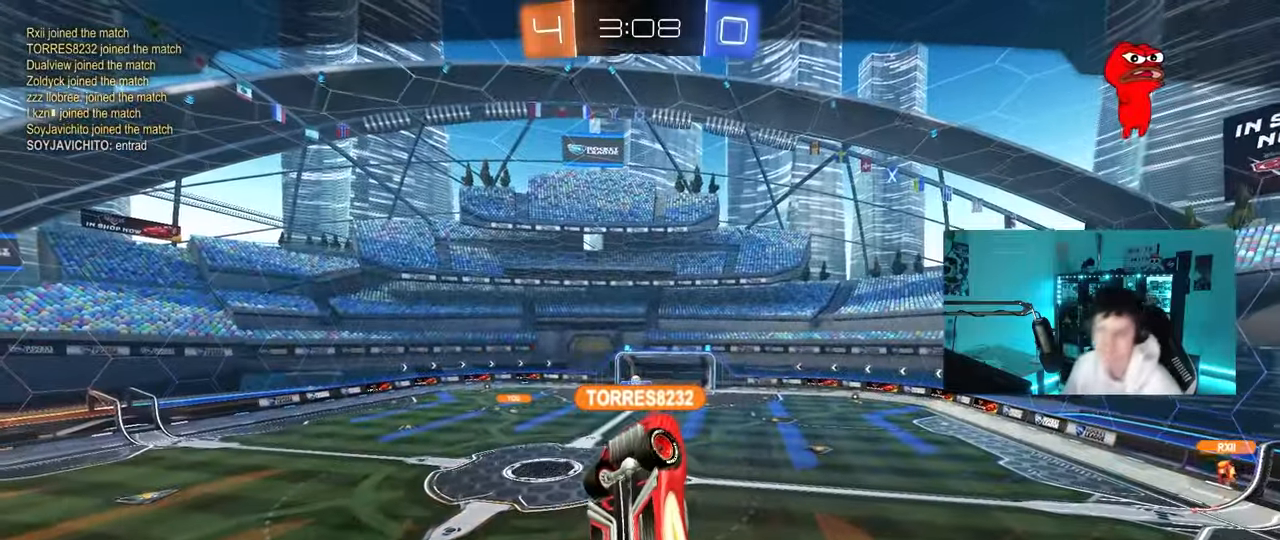
{"keys": ["tab"], "mouse": [], "mouse_move": "still", "events": [[283, "mouse_wheel", "down"], [383, "tab", "down"], [467, "mouse_wheel", "up"]]}
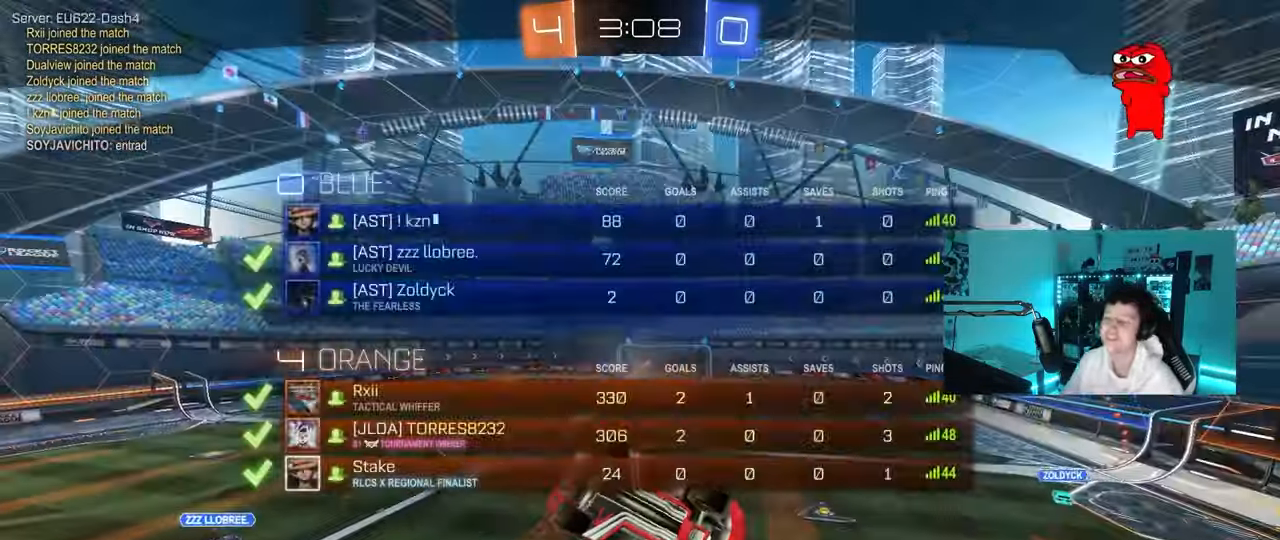
{"keys": [], "mouse": ["wheel"], "mouse_move": "down-left", "events": [[67, "mouse_wheel", "down"], [200, "mouse_wheel", "up"], [250, "tab", "up"], [433, "mouse_wheel", "down"]]}
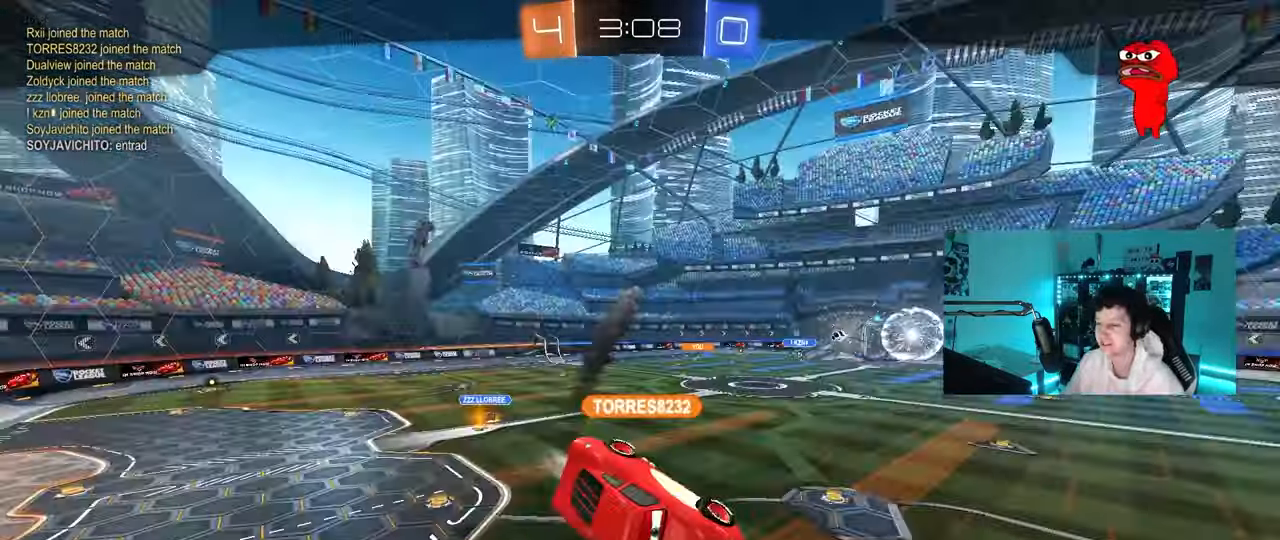
{"keys": ["tab"], "mouse": [], "mouse_move": "still", "events": [[133, "mouse_wheel", "up"], [317, "tab", "down"]]}
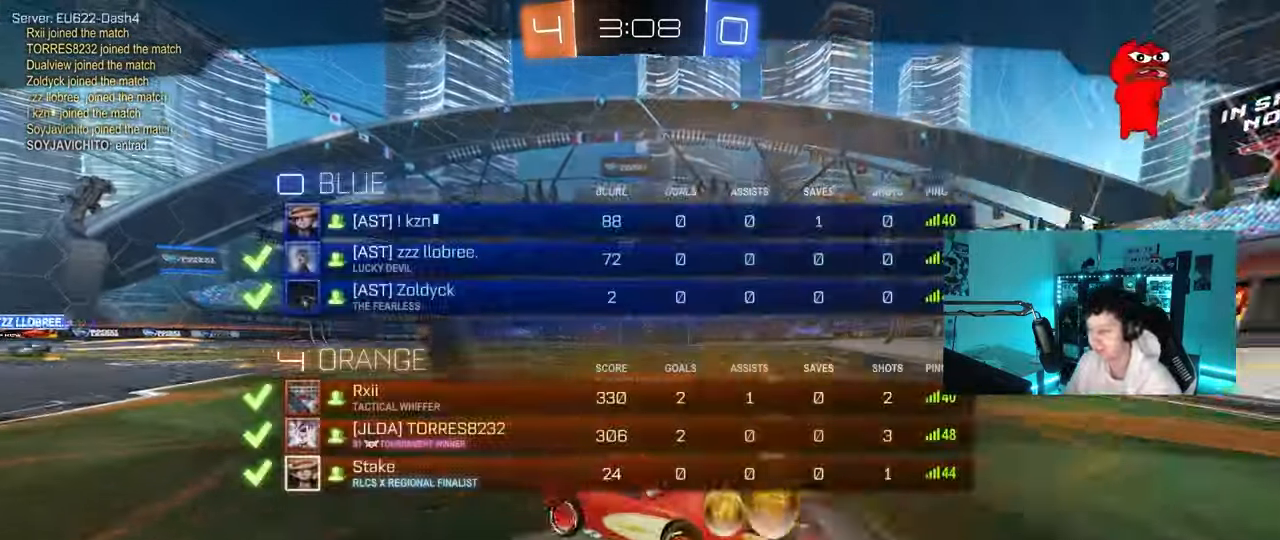
{"keys": [], "mouse": [], "mouse_move": "still", "events": [[150, "tab", "up"]]}
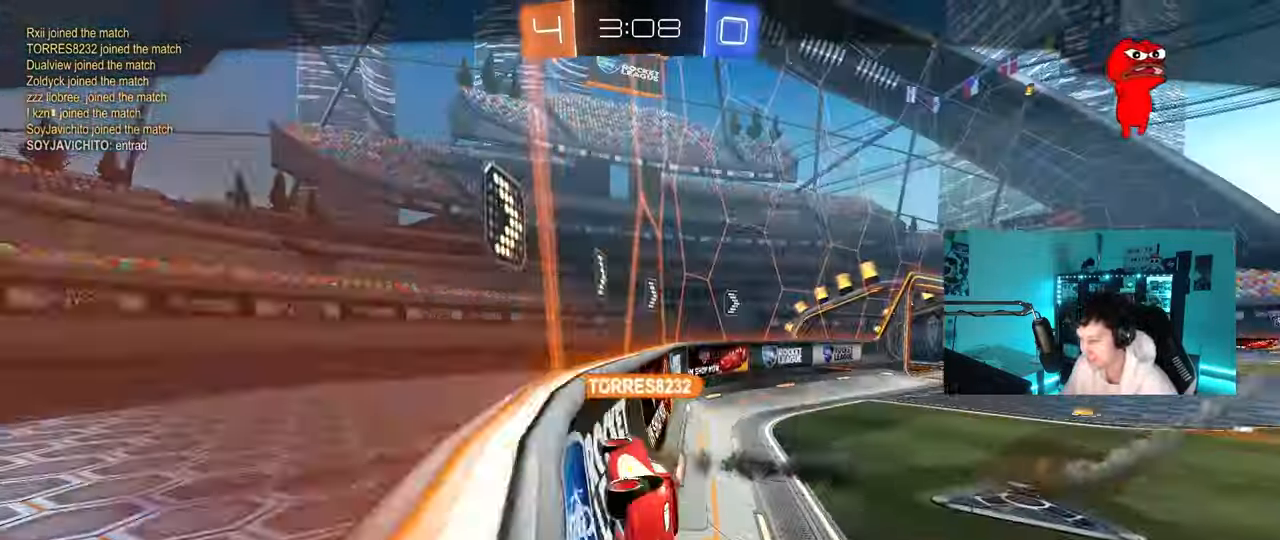
{"keys": ["tab"], "mouse": ["wheel"], "mouse_move": "down", "events": [[17, "mouse_wheel", "down"], [167, "mouse_wheel", "up"], [400, "mouse_wheel", "down"], [400, "tab", "down"]]}
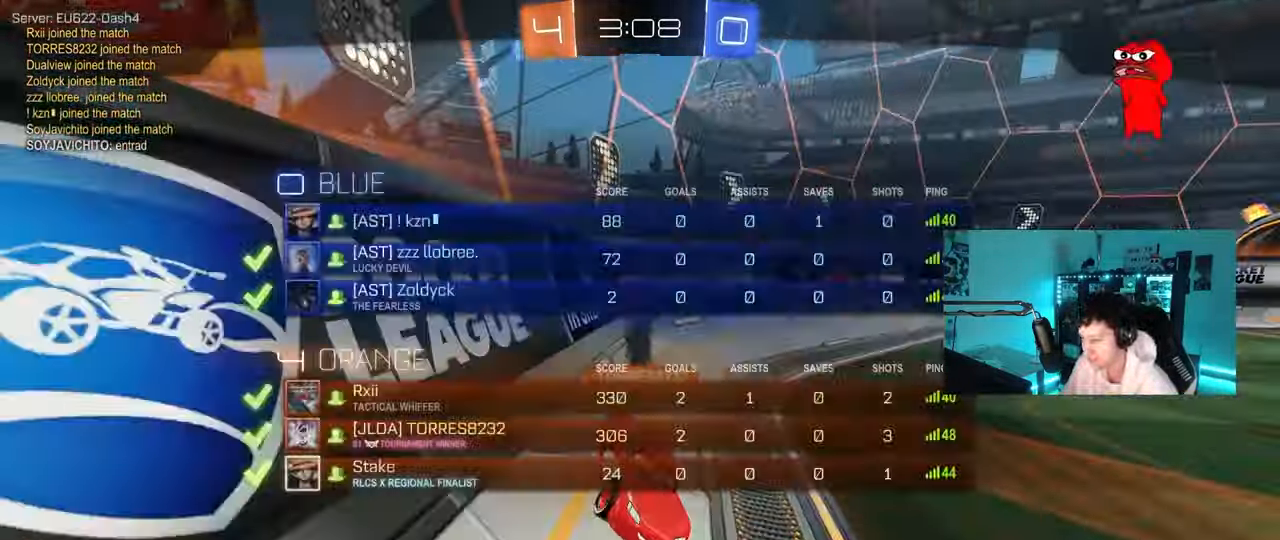
{"keys": [], "mouse": ["wheel"], "mouse_move": "still"}
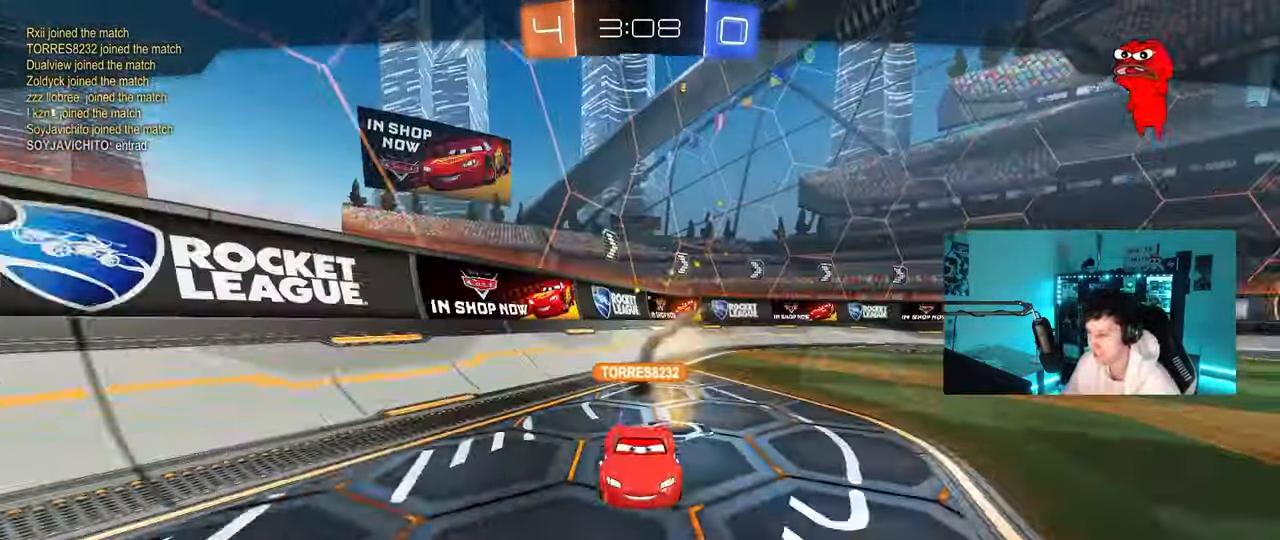
{"keys": ["tab"], "mouse": [], "mouse_move": "still", "events": [[100, "mouse_wheel", "up"], [233, "mouse_wheel", "down"], [333, "tab", "down"], [383, "mouse_wheel", "up"]]}
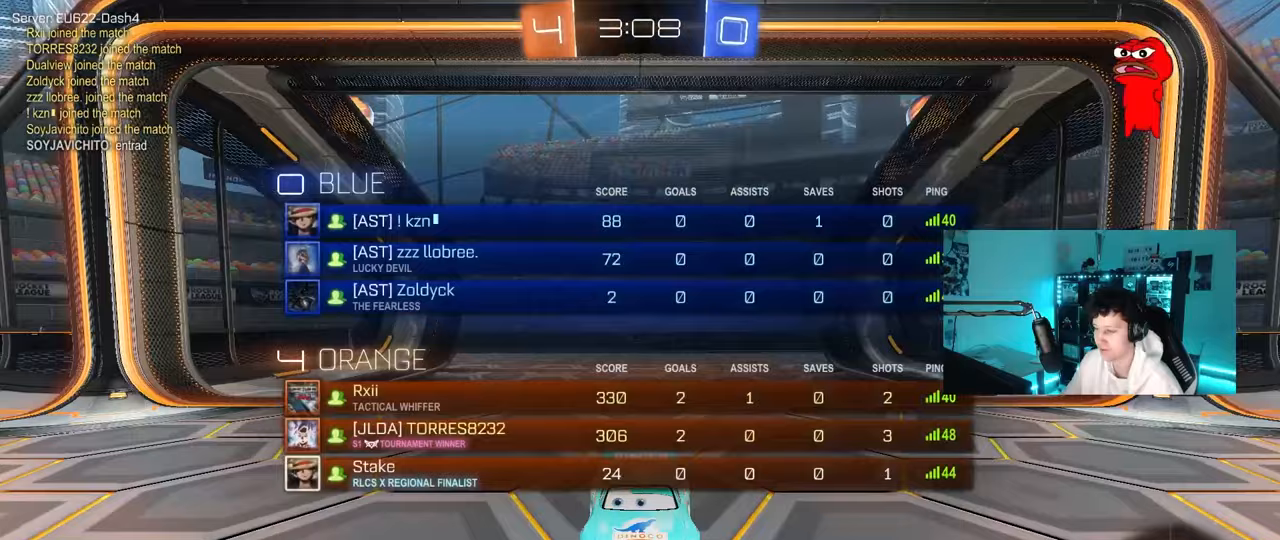
{"keys": [], "mouse": [], "mouse_move": "still", "events": [[17, "mouse_wheel", "down"], [167, "mouse_wheel", "up"], [250, "tab", "up"], [300, "mouse_wheel", "down"], [433, "mouse_wheel", "up"]]}
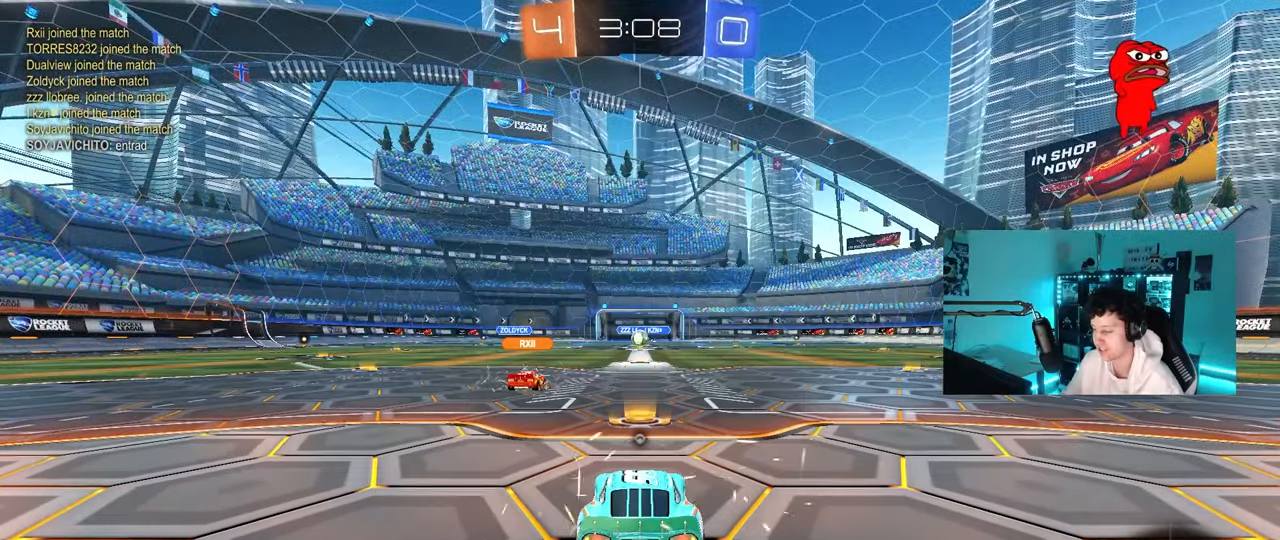
{"keys": [], "mouse": ["wheel"], "mouse_move": "right", "events": [[133, "z", "down"], [183, "x", "down"], [267, "z", "up"], [317, "x", "up"], [450, "mouse_wheel", "down"]]}
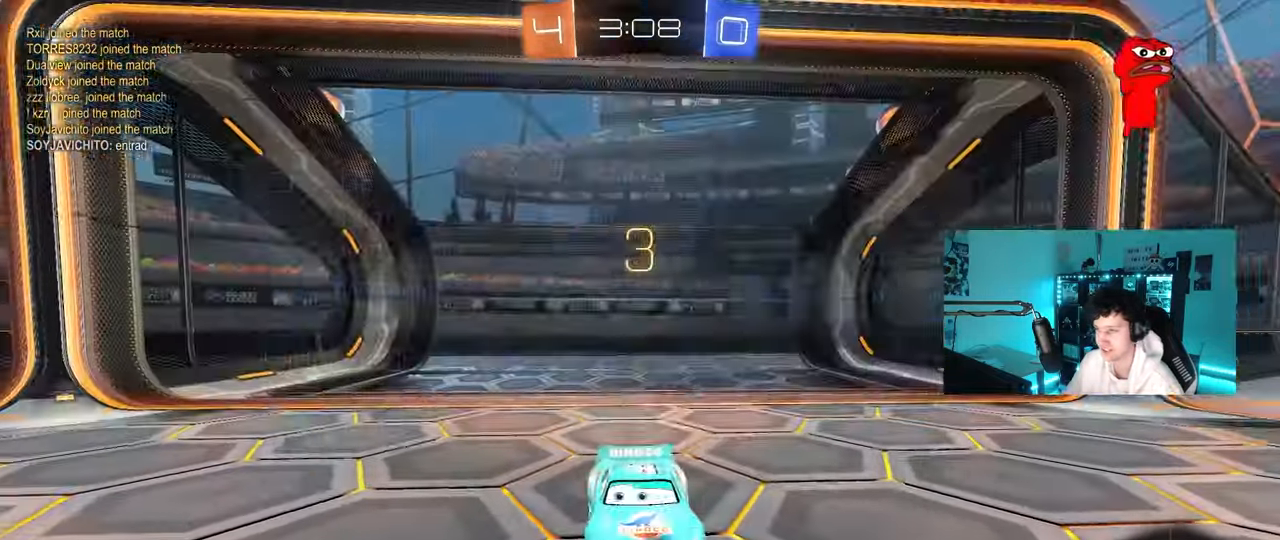
{"keys": ["tab", "w"], "mouse": ["left"], "mouse_move": "left", "events": [[50, "tab", "down"], [100, "mouse_wheel", "up"], [233, "mouse_left", "down"], [333, "w", "down"]]}
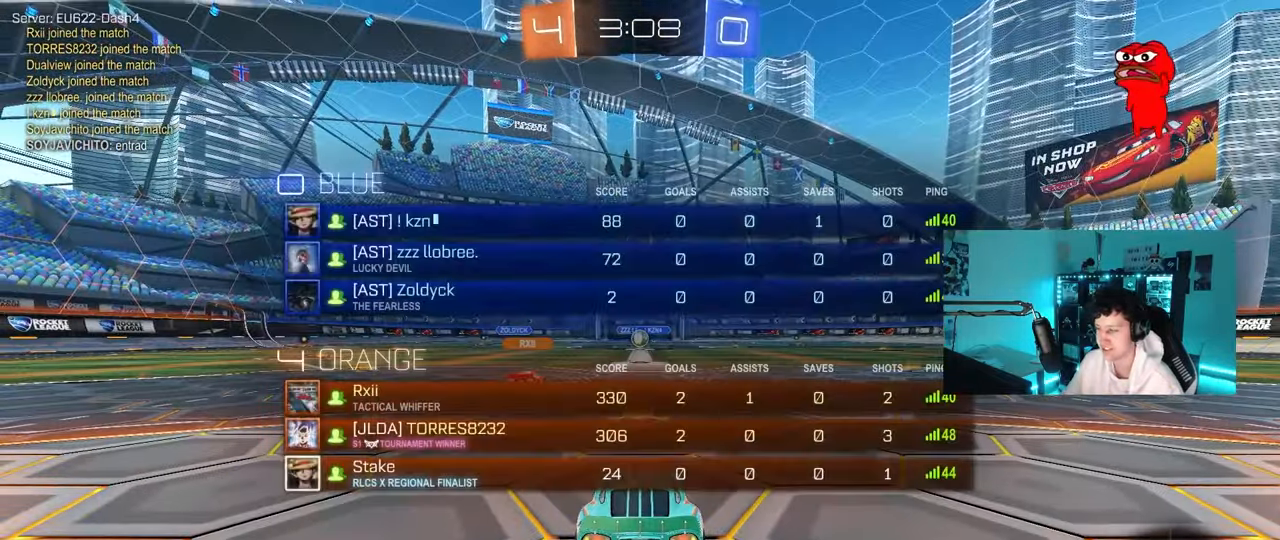
{"keys": ["w"], "mouse": ["left"], "mouse_move": "right", "events": [[67, "tab", "up"]]}
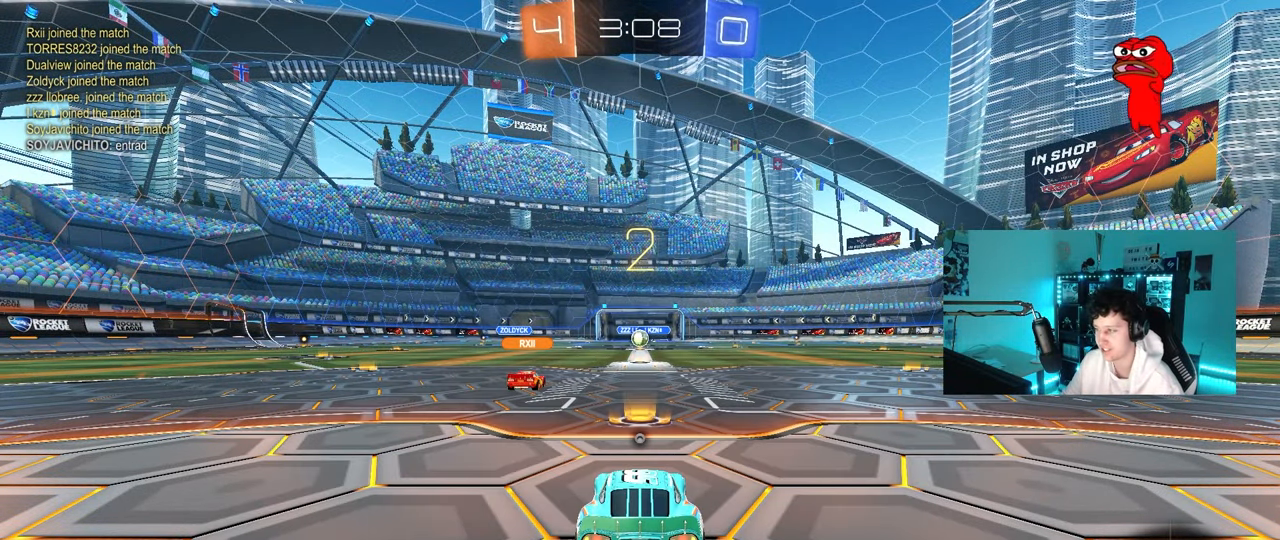
{"keys": ["w"], "mouse": ["left"], "mouse_move": "right", "events": [[167, "space", "down"], [317, "space", "up"]]}
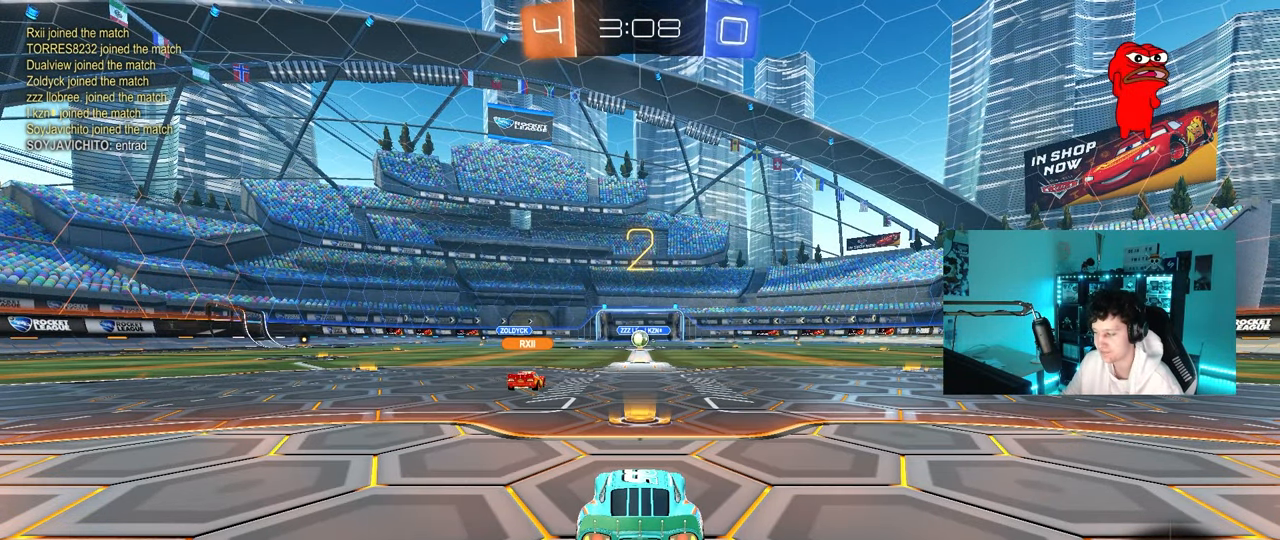
{"keys": ["tab", "w"], "mouse": ["left"], "mouse_move": "left", "events": [[433, "tab", "down"]]}
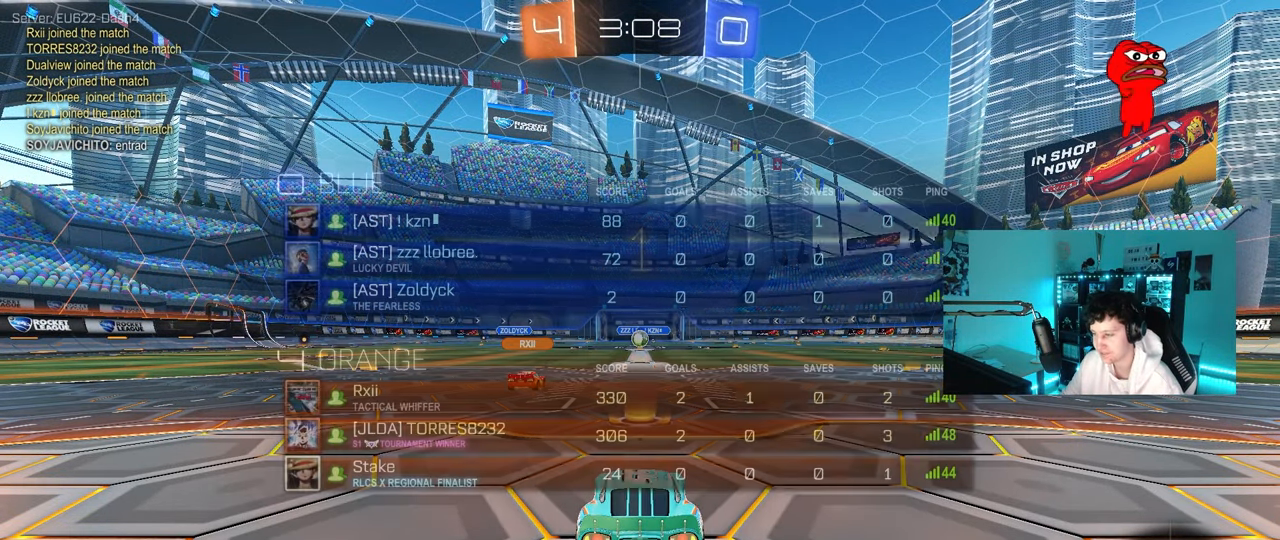
{"keys": ["d", "w"], "mouse": ["left"], "mouse_move": "left", "events": [[250, "tab", "up"], [483, "d", "down"]]}
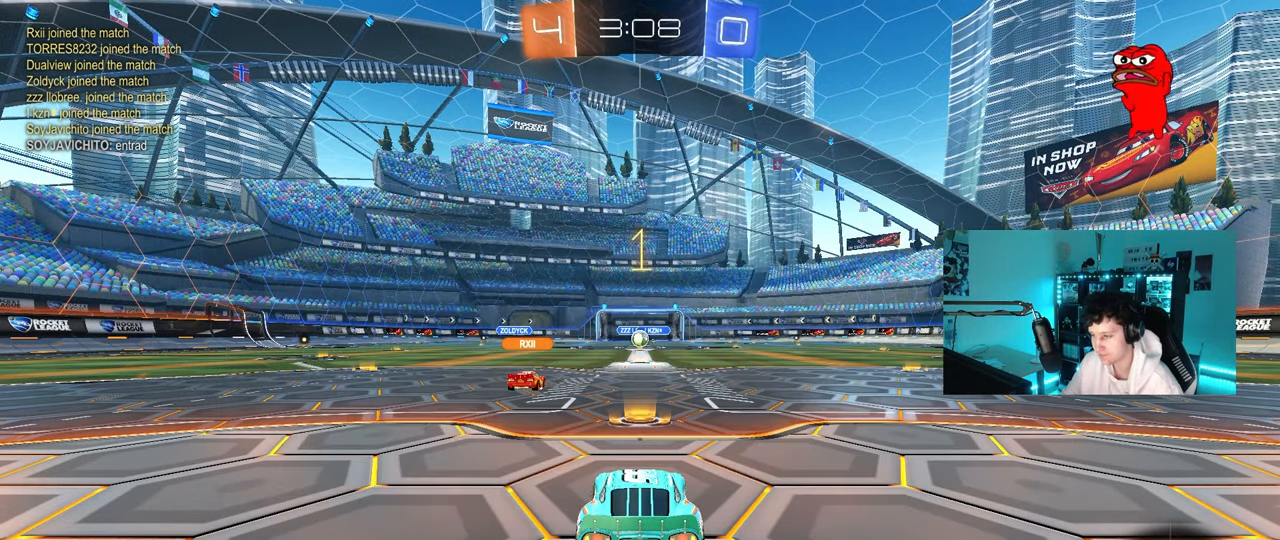
{"keys": ["d", "w"], "mouse": ["left"], "mouse_move": "up-left", "events": []}
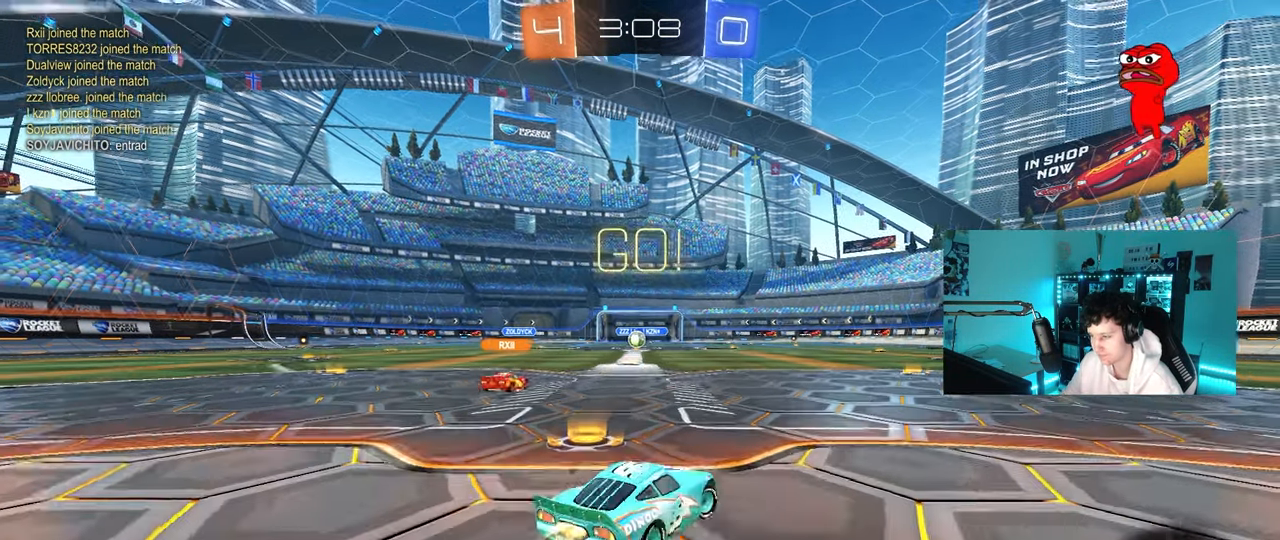
{"keys": ["d", "s", "shift"], "mouse": ["left", "right"], "mouse_move": "still", "events": [[217, "mouse_right", "down"], [283, "d", "up"], [333, "d", "down"], [333, "shift", "down"], [383, "mouse_right", "up"], [417, "mouse_right", "down"], [467, "s", "down"], [467, "w", "up"]]}
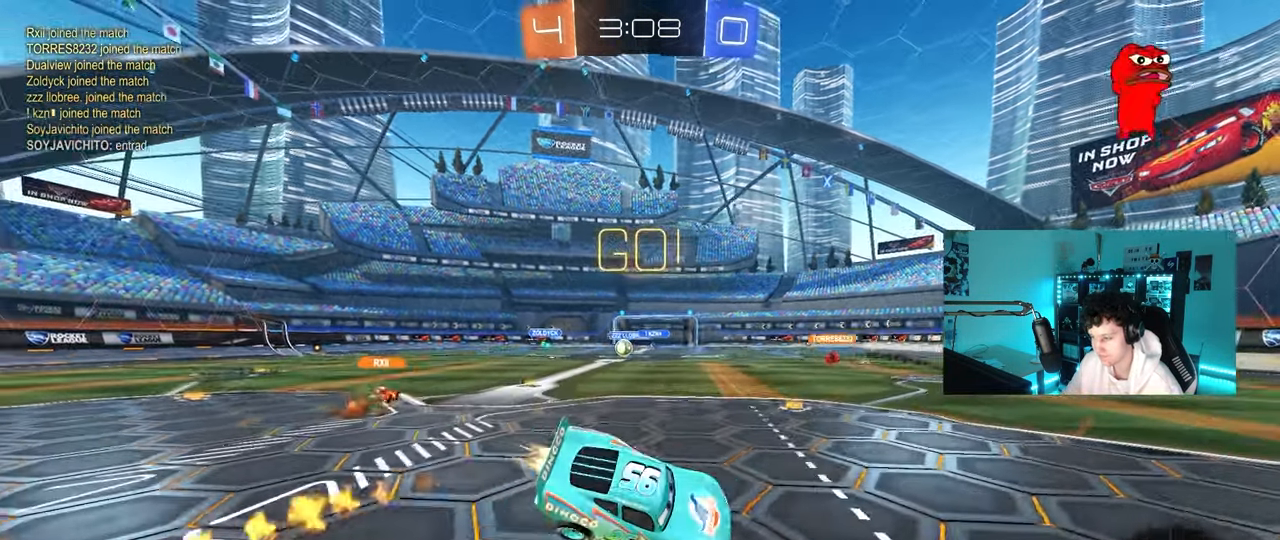
{"keys": ["d", "s", "shift"], "mouse": ["left"], "mouse_move": "still", "events": [[17, "mouse_right", "up"], [300, "s", "up"], [400, "s", "down"]]}
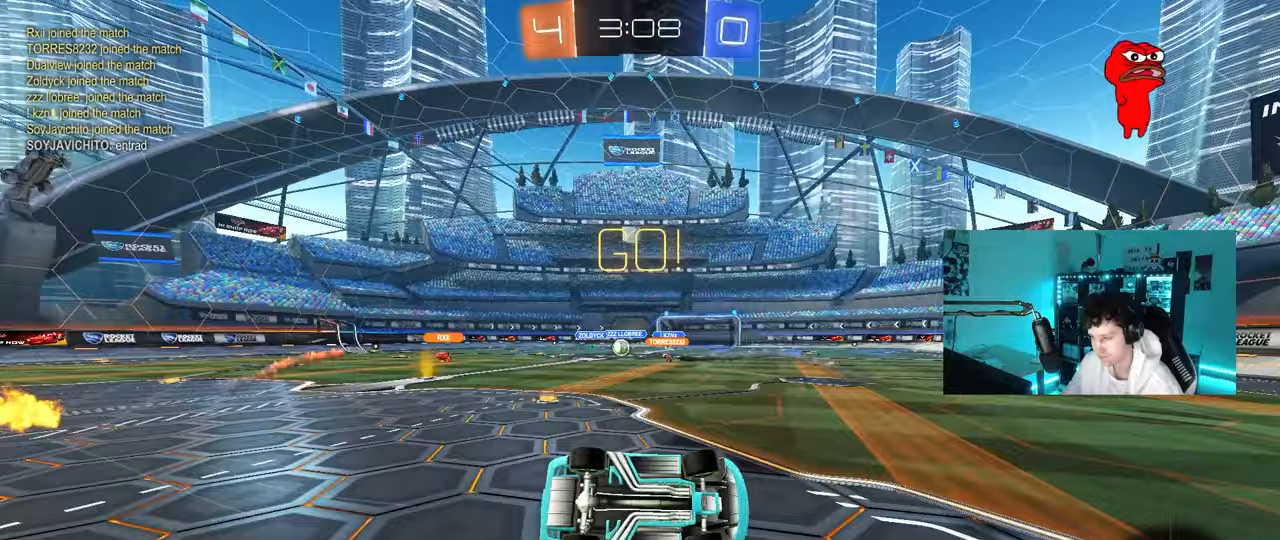
{"keys": ["a", "w"], "mouse": ["left"], "mouse_move": "still", "events": [[183, "shift", "up"], [217, "d", "up"], [217, "s", "up"], [417, "a", "down"], [450, "w", "down"]]}
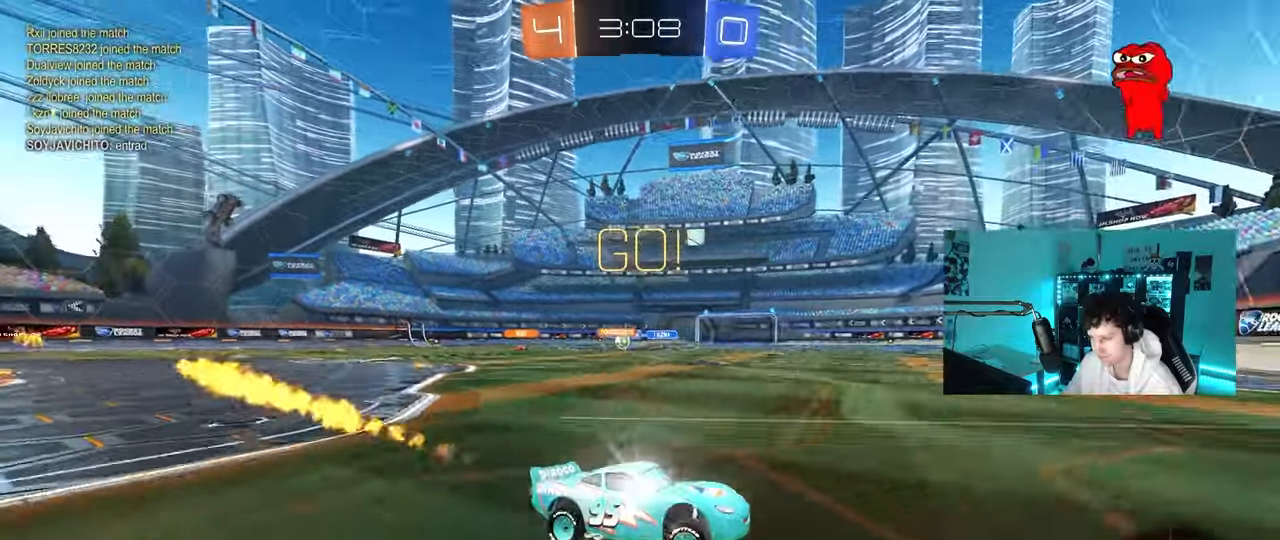
{"keys": ["a", "shift", "w"], "mouse": [], "mouse_move": "still", "events": [[100, "mouse_left", "up"], [100, "shift", "down"], [200, "shift", "up"], [467, "shift", "down"]]}